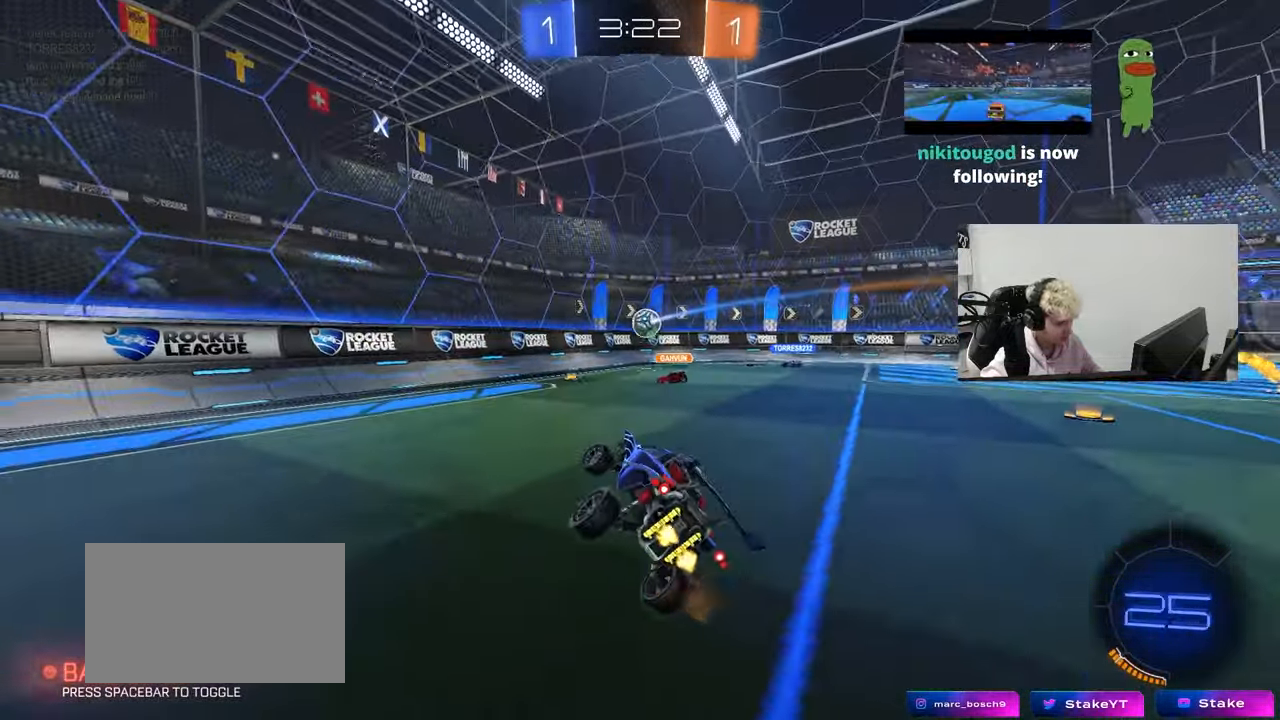
Gameplay with keyboard and mouse; each line is a JSON object with the keys and mouse buttons held at the frame after it. "events" lists presses ("down") and releases ("up") of "1", "2", "3", "4", "5", "a", "alt", "c", "caps_lock", "ctrl", "d", "e", "f", "g", "q", "r", "s", "shift", "space", "t", "tab", "v", "w", "x", "z", "mouse_left", "mouse_wheel" and "mouse_right" between this image and that frame as [ms after this image, input, new state], when the widget could be followed in between. "mouse_left", "mouse_wheel", "mouse_right" = the "left", "wheel", "right" buttons of the "mouse" list. No other keys are recorded. "wheel" means that the mouse wheel is clicked or scrolled. "mouse_move" is the direction in which the mouse moves at that frame (one of eight, or "still"), when it could be read.
{"keys": ["d", "w"], "mouse": [], "mouse_move": "still", "events": [[67, "w", "down"], [167, "mouse_right", "down"], [217, "a", "up"], [217, "d", "down"], [350, "mouse_right", "up"], [400, "shift", "down"], [500, "shift", "up"]]}
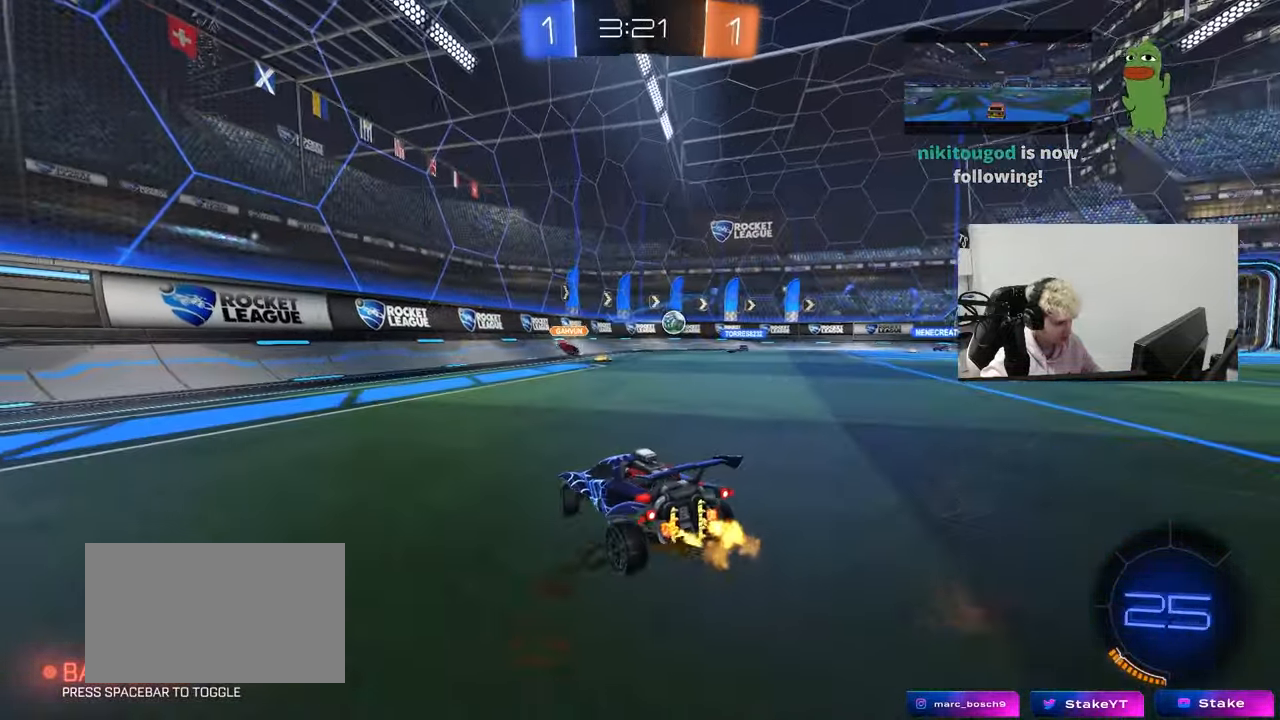
{"keys": ["d", "w"], "mouse": [], "mouse_move": "still", "events": []}
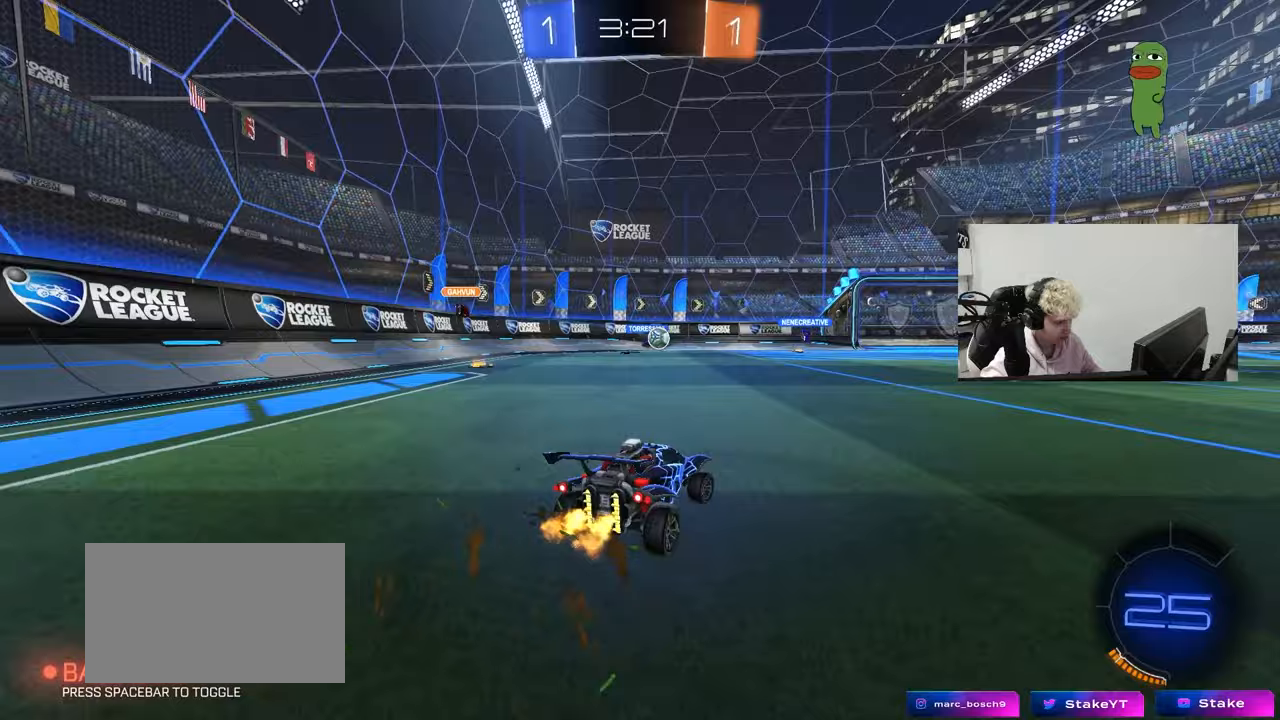
{"keys": ["w"], "mouse": ["left"], "mouse_move": "still", "events": [[150, "d", "up"], [483, "mouse_left", "down"]]}
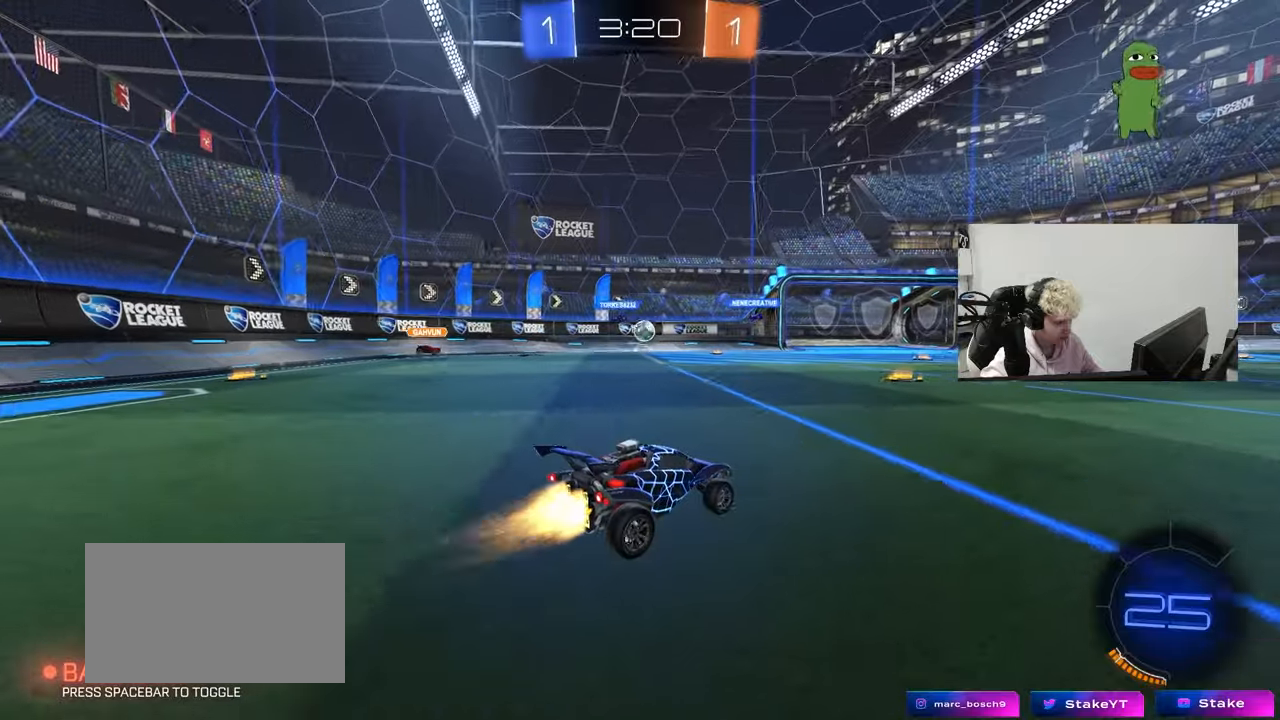
{"keys": ["w"], "mouse": [], "mouse_move": "still", "events": [[117, "a", "down"], [217, "a", "up"], [217, "mouse_left", "up"]]}
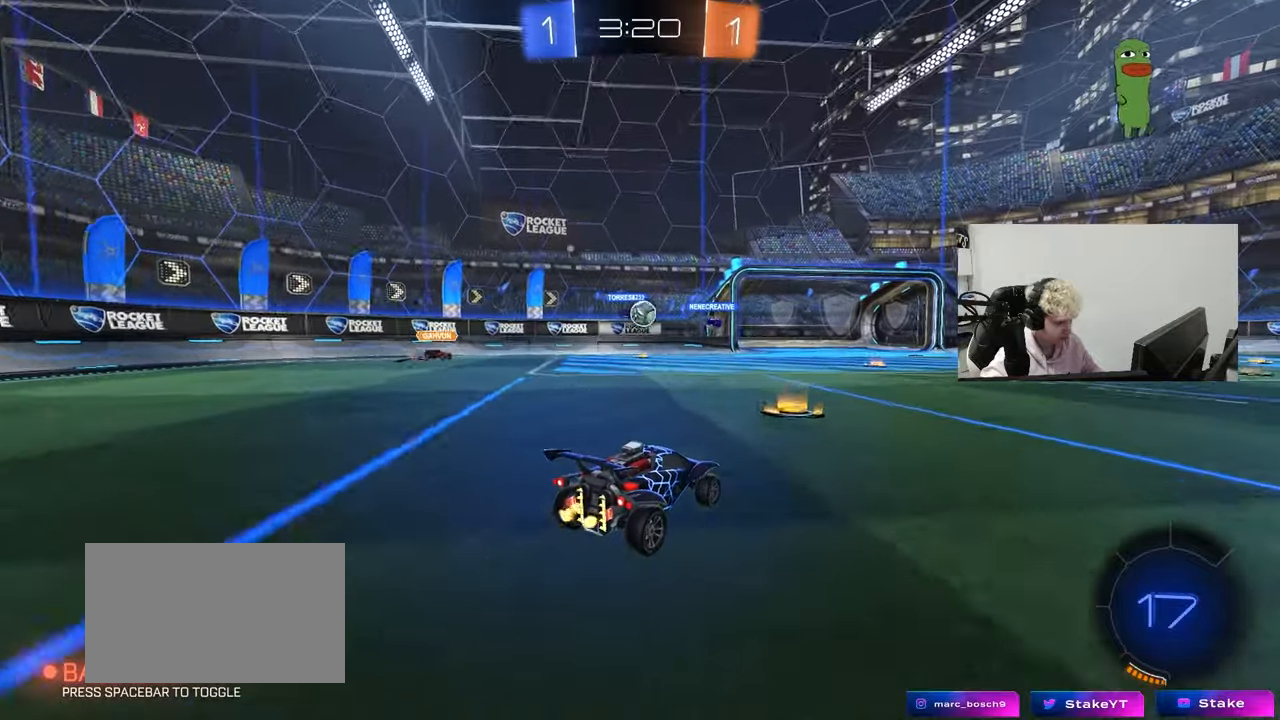
{"keys": ["w"], "mouse": [], "mouse_move": "still", "events": [[83, "d", "down"], [133, "d", "up"]]}
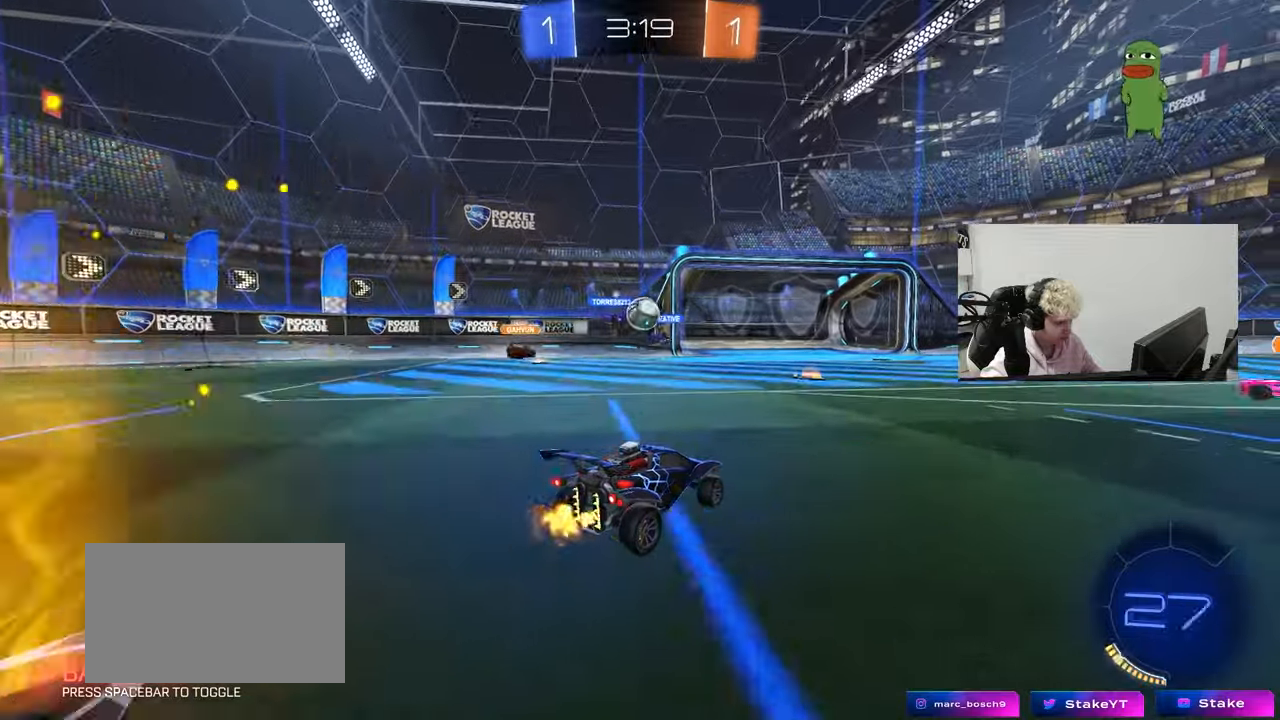
{"keys": ["a", "s"], "mouse": [], "mouse_move": "still", "events": [[17, "a", "down"], [67, "a", "up"], [67, "w", "up"], [250, "a", "down"], [333, "shift", "down"], [433, "s", "down"], [433, "shift", "up"]]}
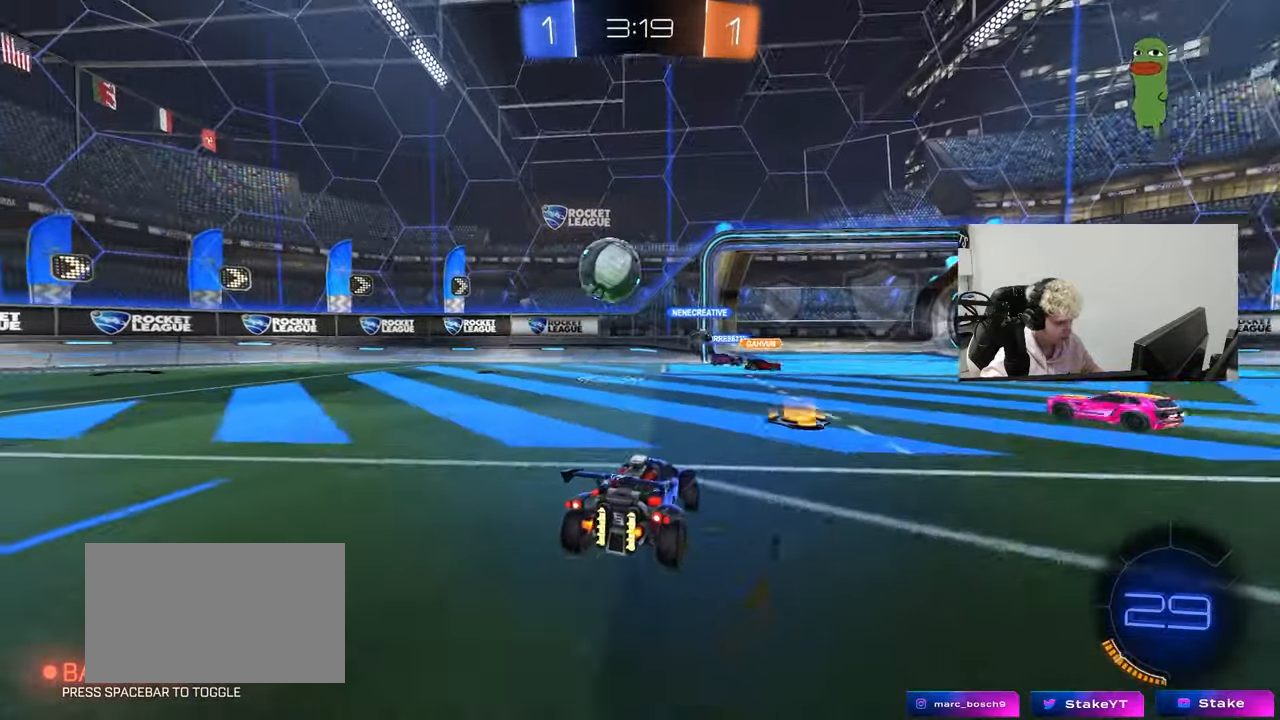
{"keys": ["a", "shift"], "mouse": ["left", "right"], "mouse_move": "down-left", "events": [[117, "s", "up"], [217, "mouse_left", "down"], [217, "mouse_right", "down"], [317, "shift", "down"]]}
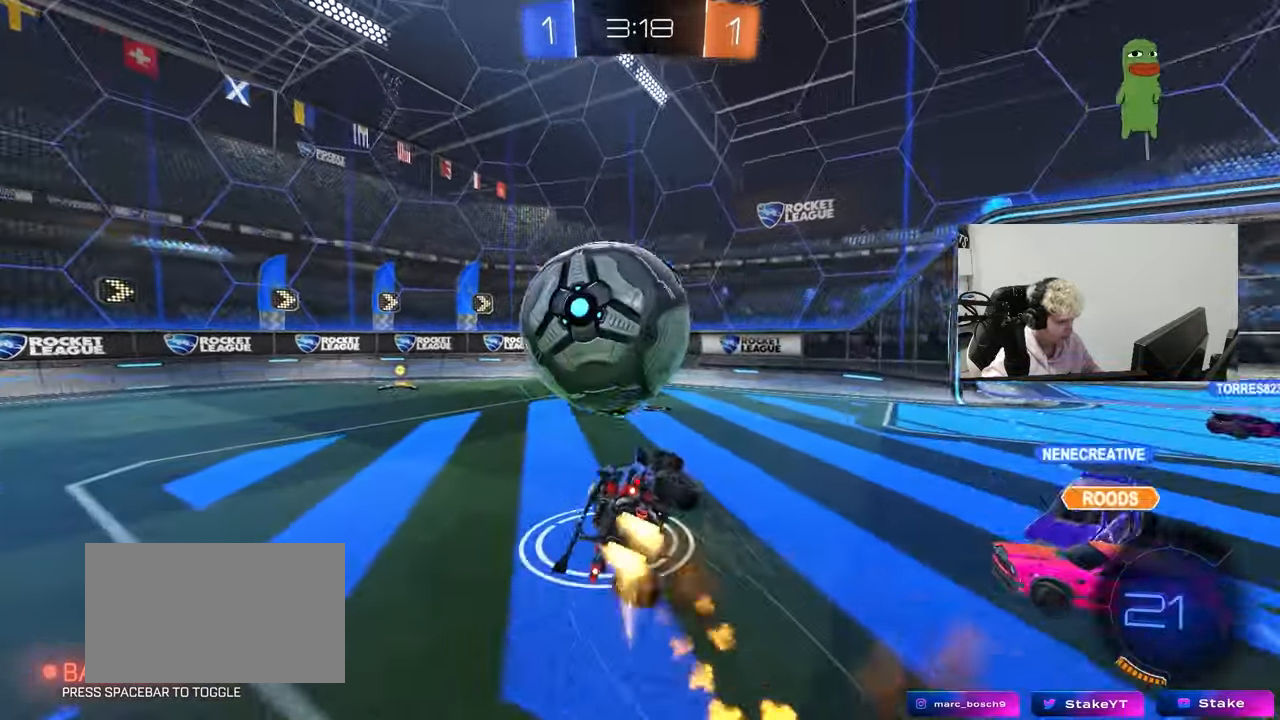
{"keys": ["a", "shift", "w"], "mouse": ["left"], "mouse_move": "still", "events": [[50, "mouse_left", "up"], [83, "mouse_right", "up"], [283, "mouse_left", "down"], [333, "w", "down"]]}
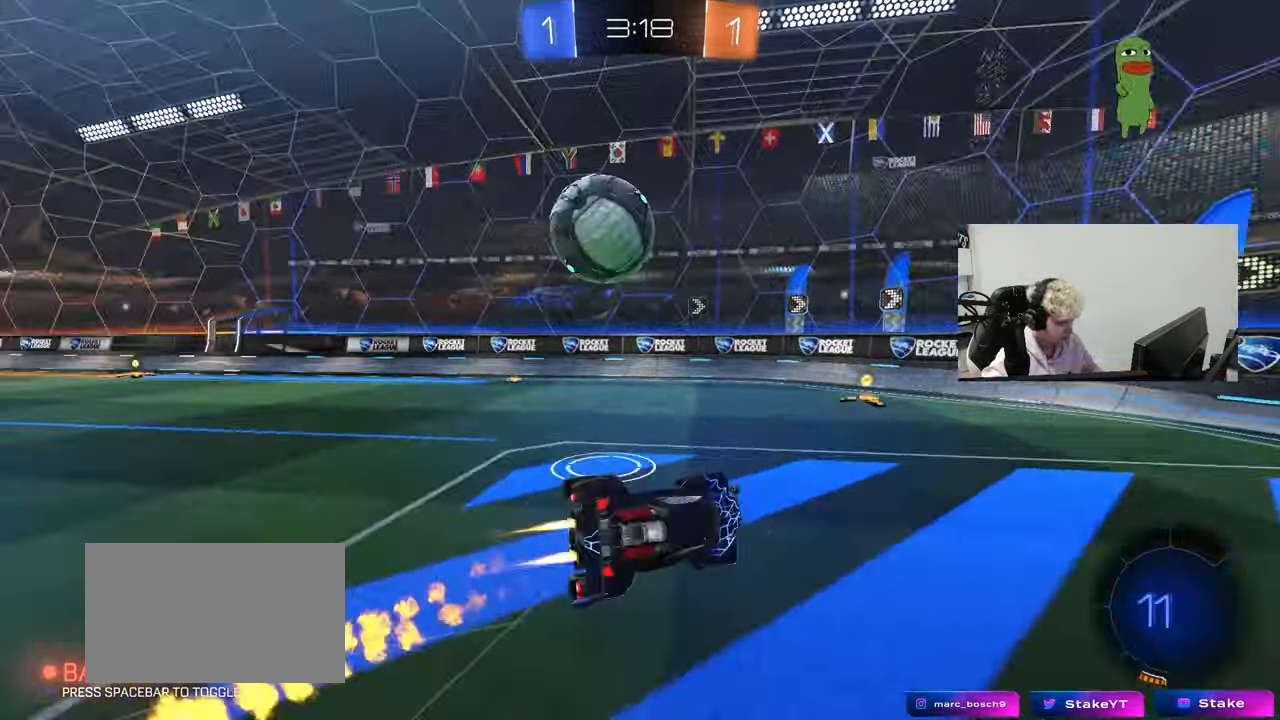
{"keys": ["w"], "mouse": ["left"], "mouse_move": "still", "events": [[100, "shift", "up"], [200, "w", "up"], [250, "a", "up"], [483, "w", "down"]]}
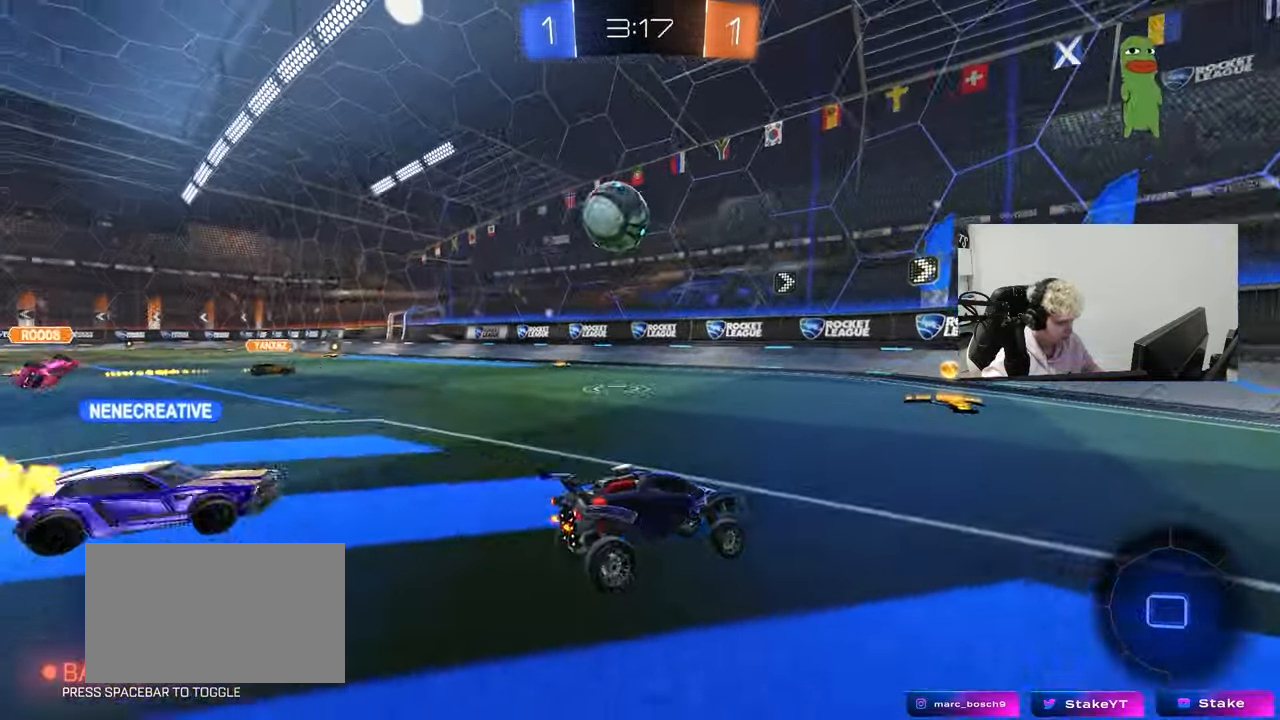
{"keys": ["a", "shift", "w"], "mouse": ["left"], "mouse_move": "still", "events": [[33, "a", "down"], [167, "a", "up"], [400, "a", "down"], [400, "mouse_left", "up"], [450, "mouse_left", "down"], [450, "shift", "down"]]}
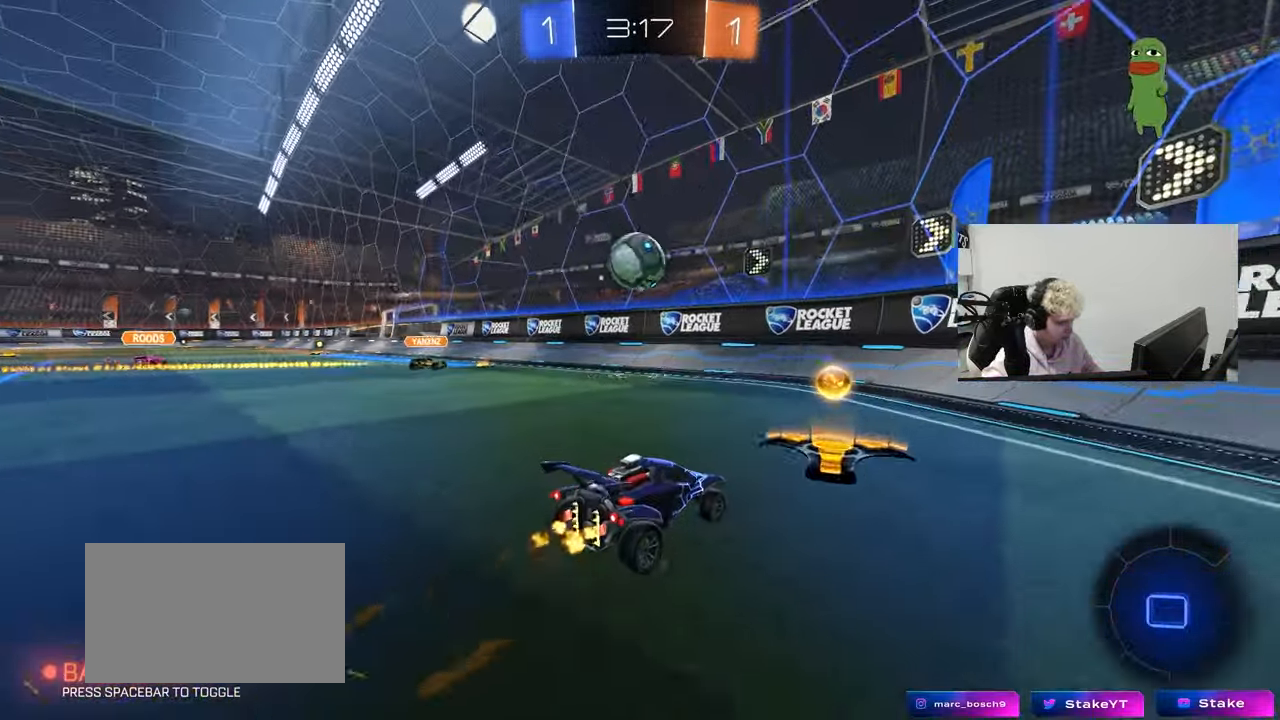
{"keys": ["w"], "mouse": [], "mouse_move": "still", "events": [[50, "a", "up"], [50, "d", "down"], [50, "mouse_left", "up"], [50, "shift", "up"], [100, "w", "up"], [133, "s", "down"], [333, "s", "up"], [367, "d", "up"], [417, "w", "down"]]}
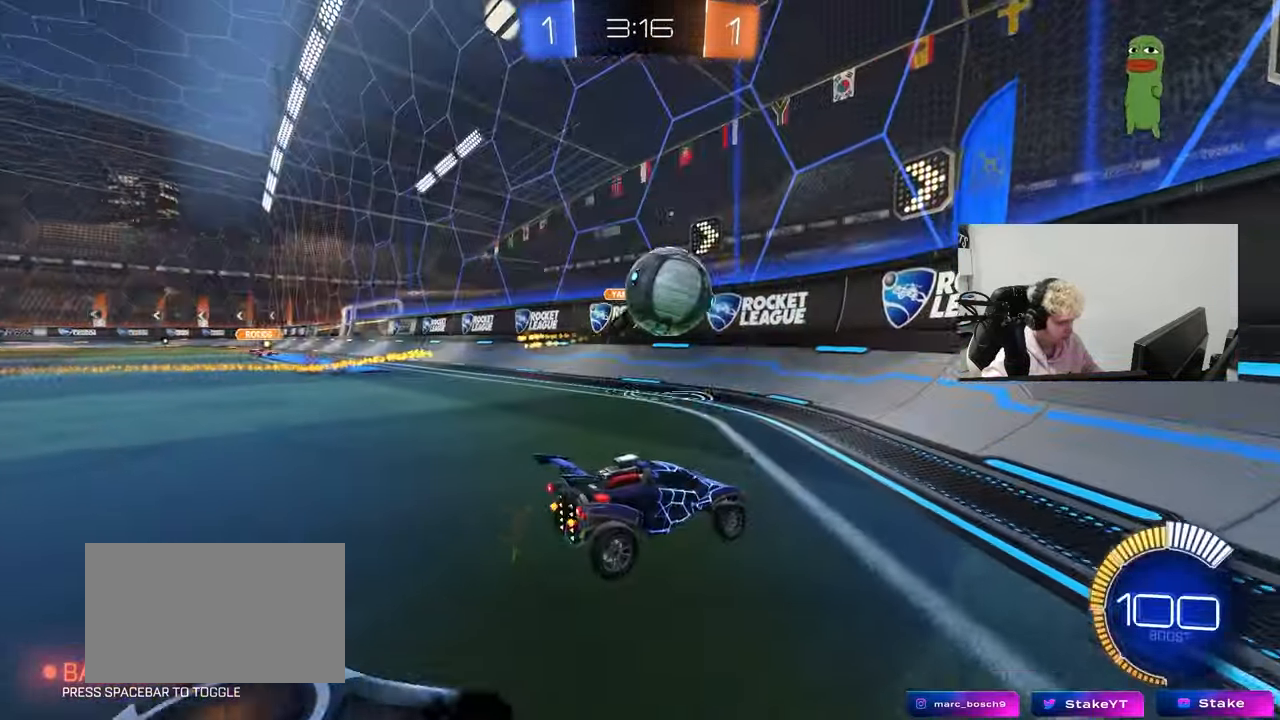
{"keys": ["a", "w"], "mouse": [], "mouse_move": "still", "events": [[17, "a", "down"], [117, "a", "up"], [200, "a", "down"]]}
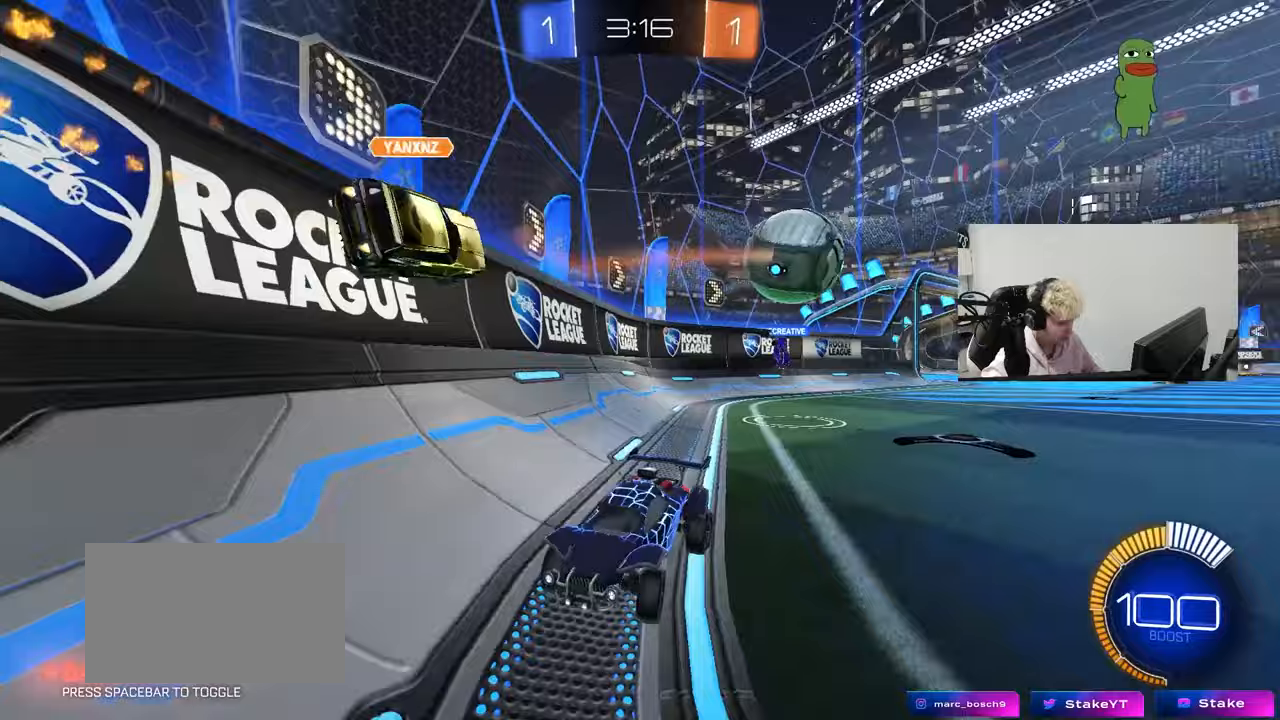
{"keys": ["a", "shift", "w"], "mouse": [], "mouse_move": "still", "events": [[83, "a", "up"], [267, "a", "down"], [317, "a", "up"], [450, "a", "down"], [500, "shift", "down"]]}
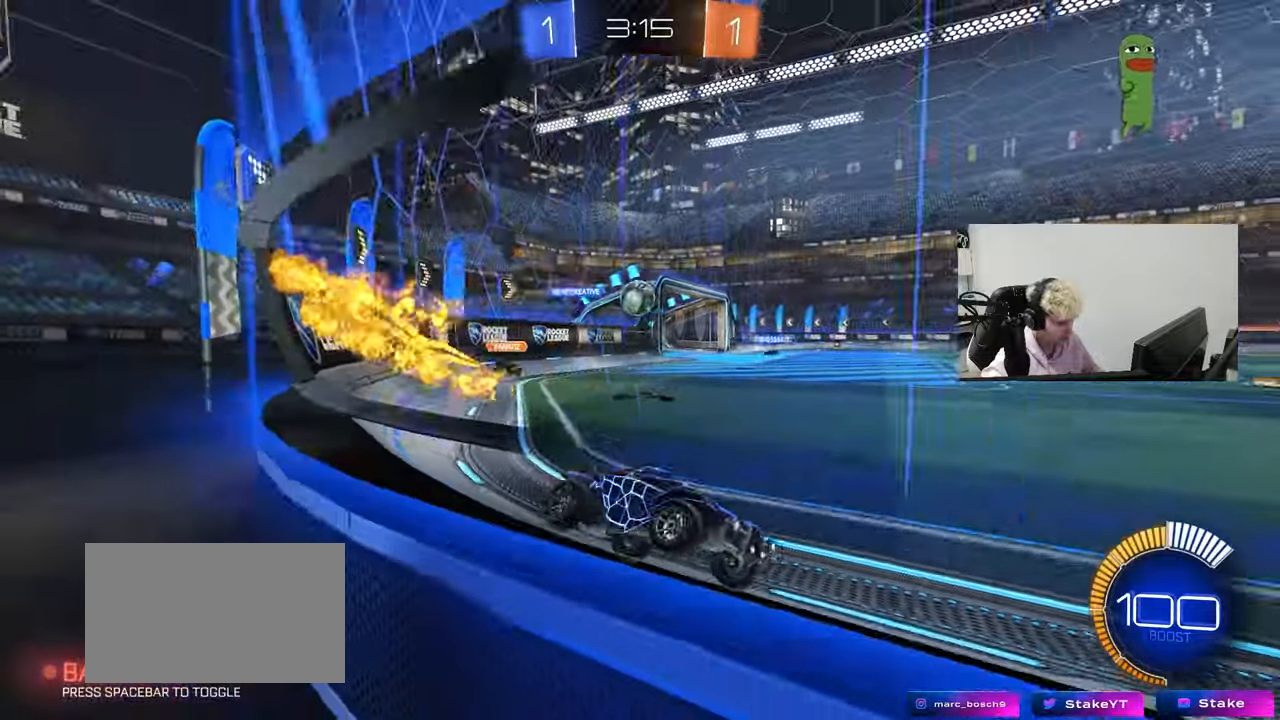
{"keys": ["a", "s"], "mouse": [], "mouse_move": "still", "events": [[150, "shift", "up"], [333, "w", "up"], [417, "s", "down"]]}
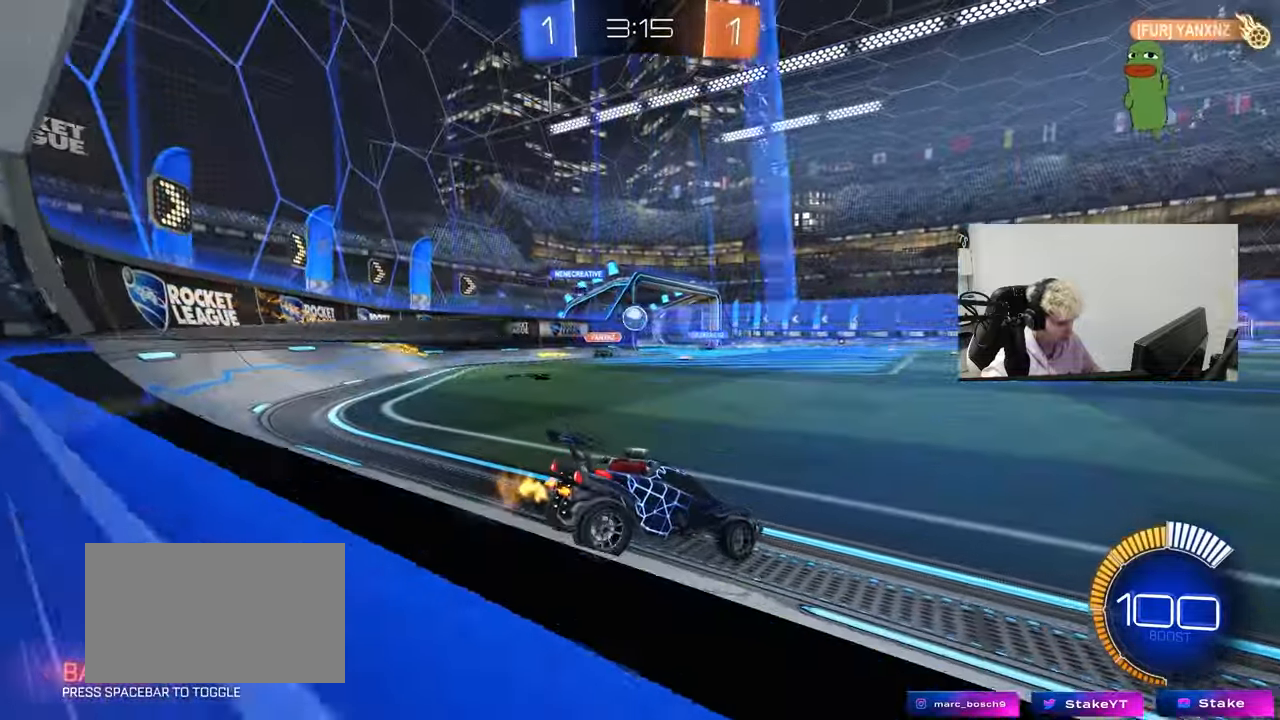
{"keys": ["w"], "mouse": [], "mouse_move": "still", "events": [[17, "s", "up"], [150, "w", "down"], [383, "a", "up"]]}
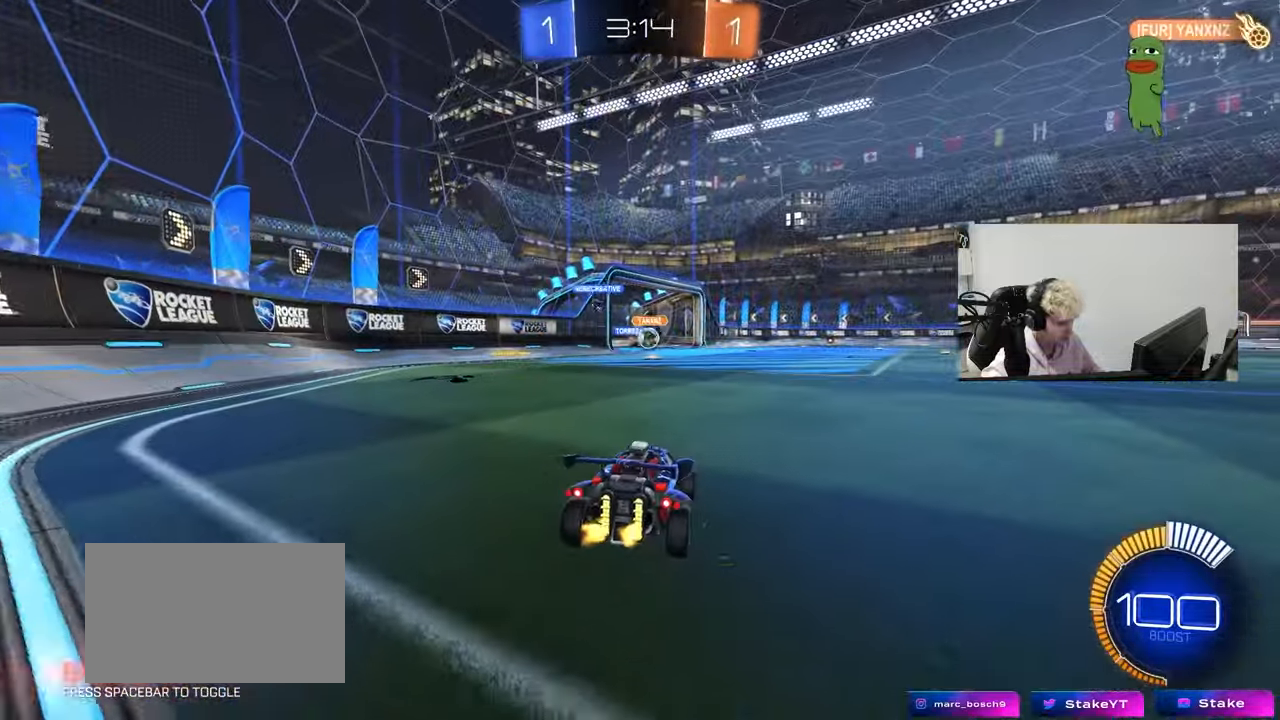
{"keys": ["d", "w"], "mouse": [], "mouse_move": "still", "events": [[167, "a", "down"], [217, "a", "up"], [217, "d", "down"], [400, "d", "up"], [450, "d", "down"]]}
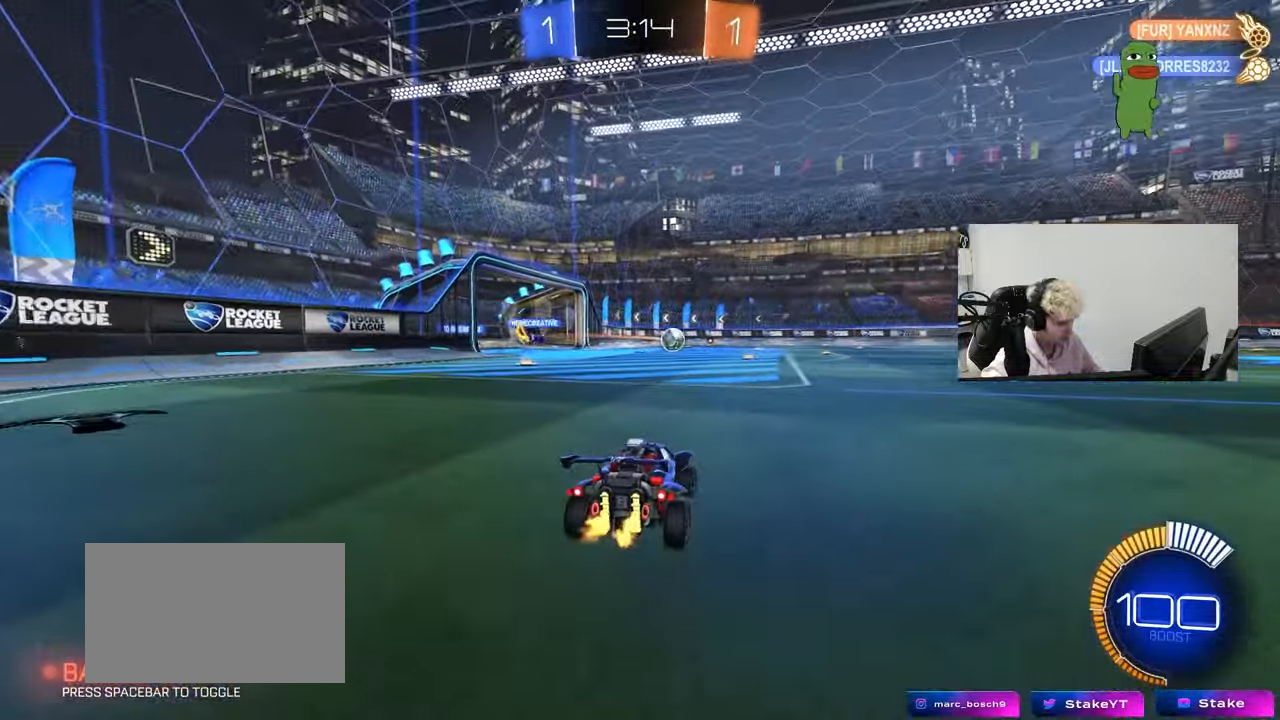
{"keys": ["w"], "mouse": ["left"], "mouse_move": "still", "events": [[50, "a", "down"], [50, "d", "up"], [50, "mouse_left", "down"], [417, "a", "up"]]}
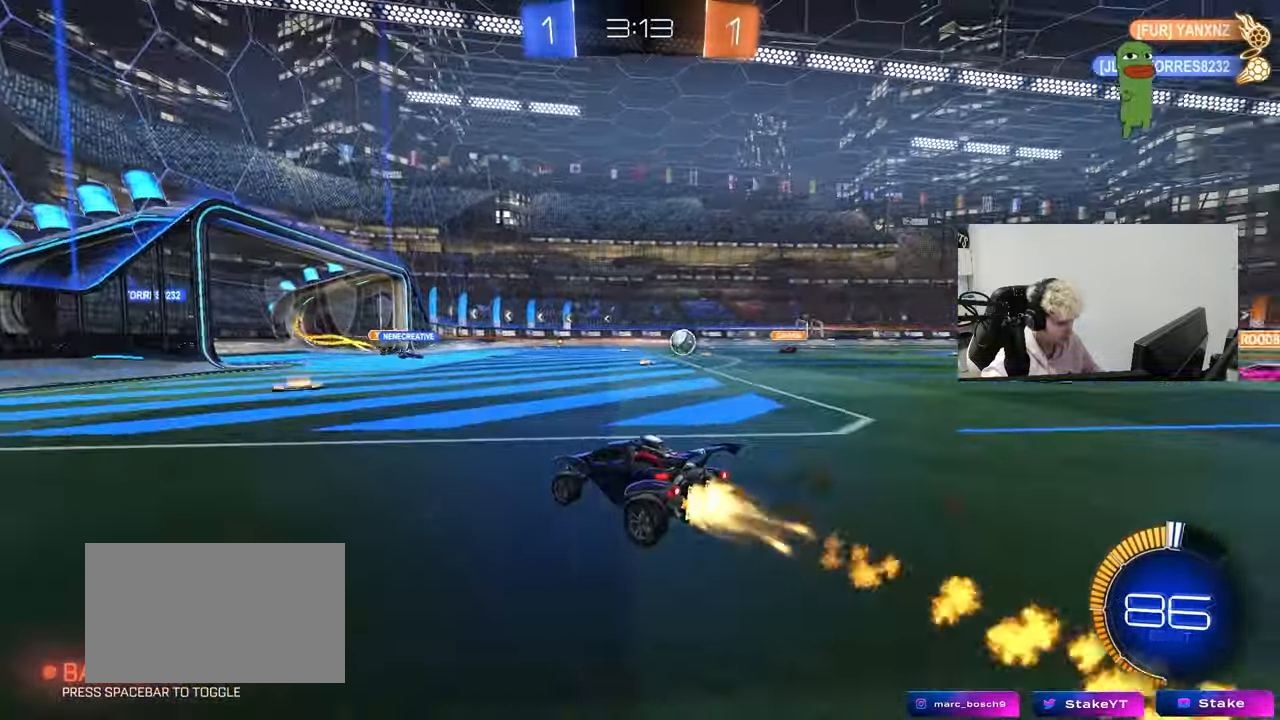
{"keys": ["a"], "mouse": [], "mouse_move": "still", "events": [[433, "a", "down"], [433, "mouse_left", "up"], [483, "w", "up"]]}
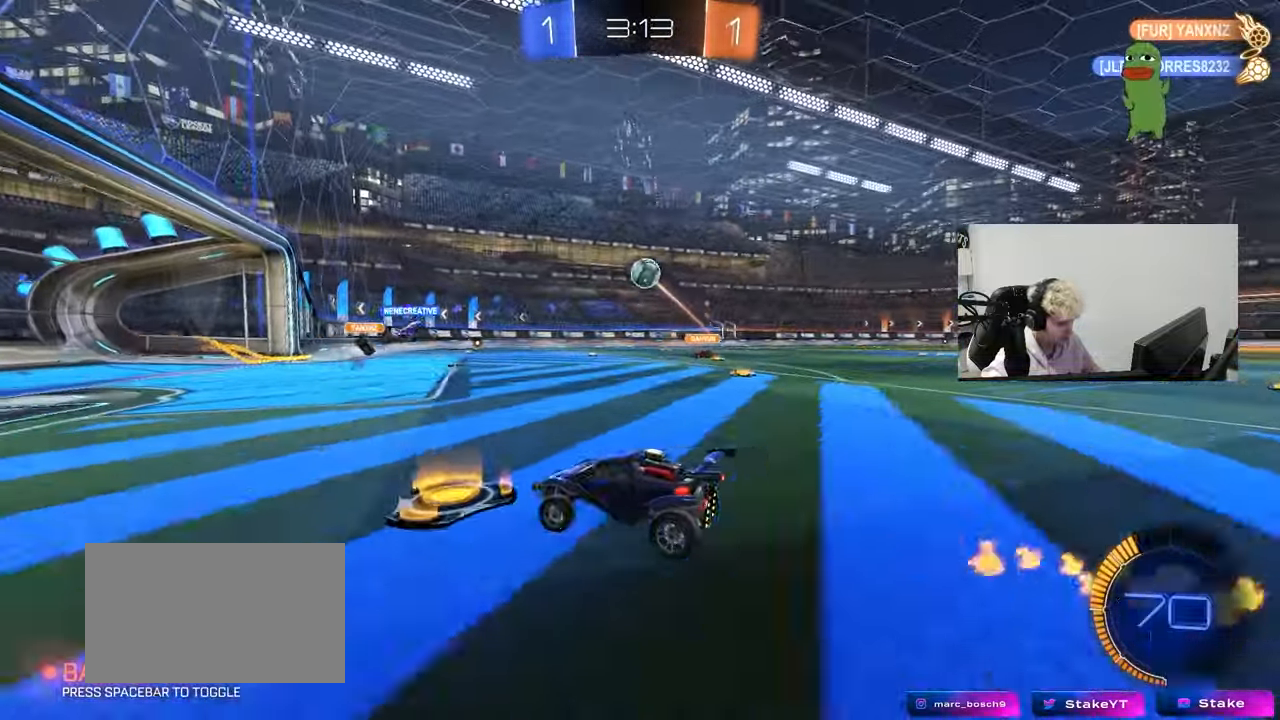
{"keys": ["w"], "mouse": ["left"], "mouse_move": "still", "events": [[33, "s", "down"], [167, "mouse_left", "down"], [167, "s", "up"], [267, "a", "up"], [267, "w", "down"]]}
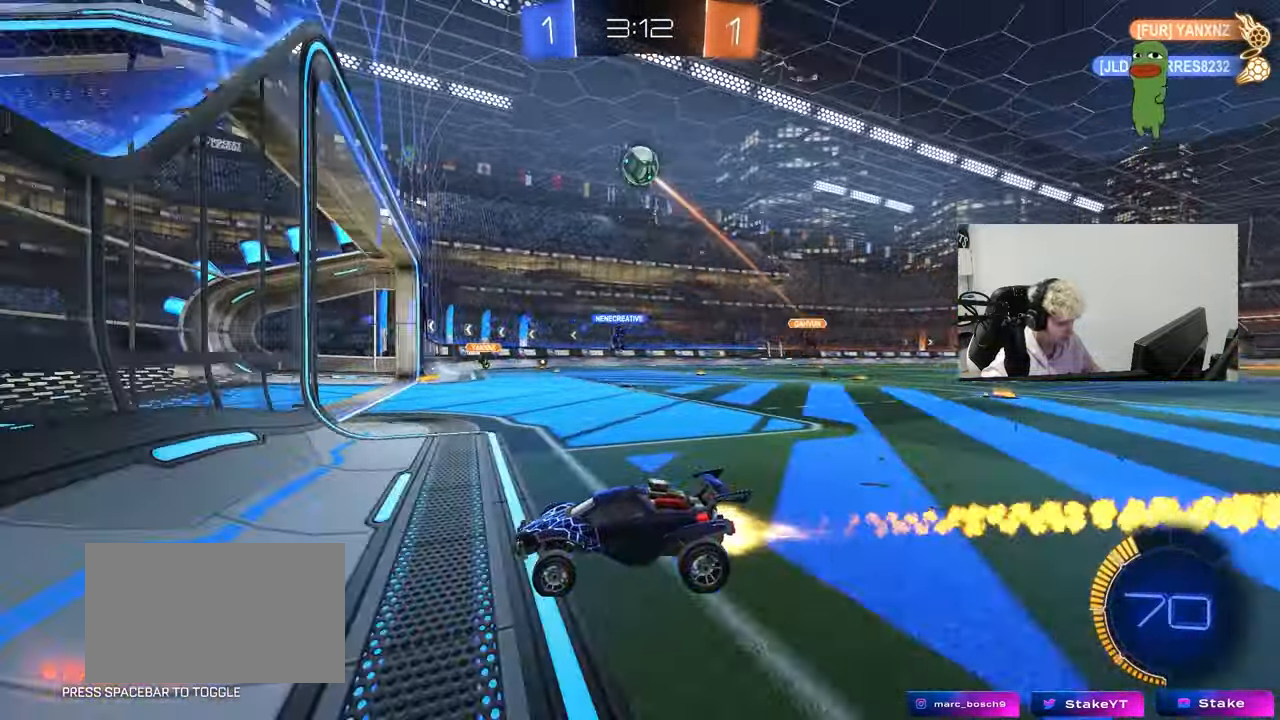
{"keys": ["a", "d", "s"], "mouse": ["left", "right"], "mouse_move": "down-left", "events": [[83, "d", "down"], [233, "d", "up"], [283, "d", "down"], [417, "mouse_right", "down"], [467, "a", "down"], [467, "s", "down"], [467, "w", "up"]]}
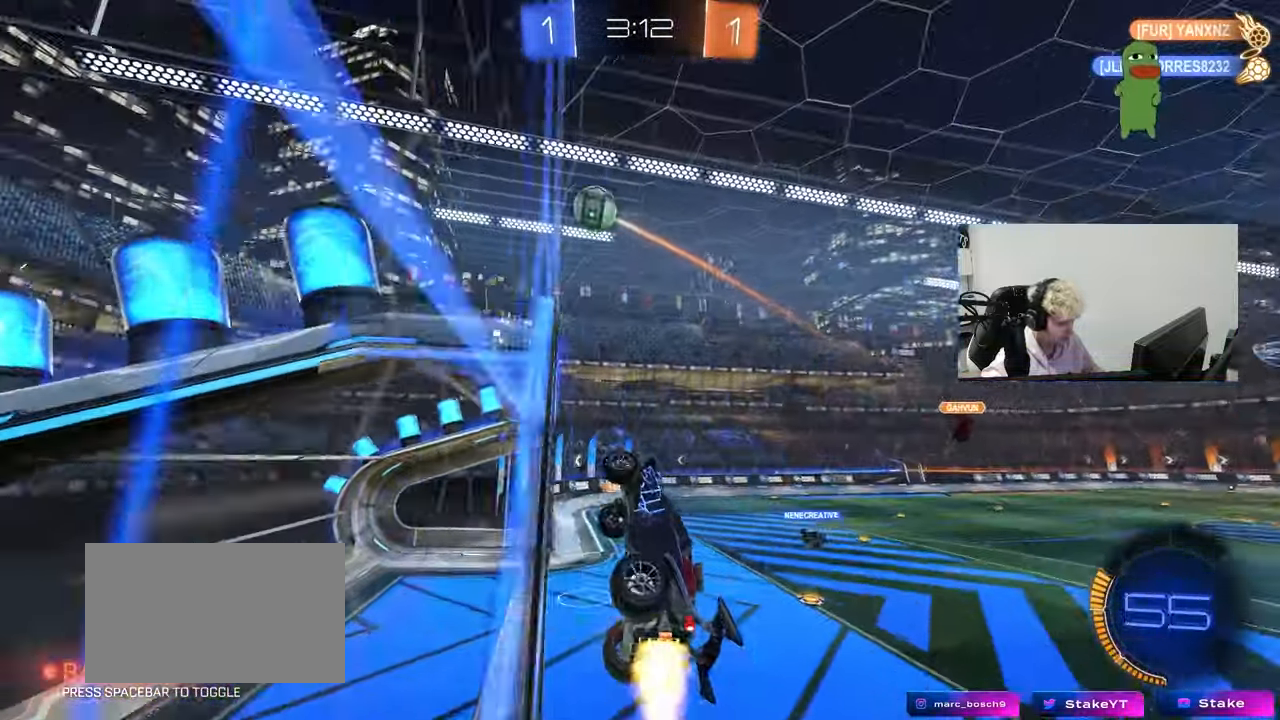
{"keys": [], "mouse": ["left"], "mouse_move": "still", "events": [[17, "shift", "down"], [67, "d", "up"], [150, "mouse_right", "up"], [150, "s", "up"], [383, "shift", "up"], [433, "d", "down"], [483, "a", "up"], [483, "d", "up"]]}
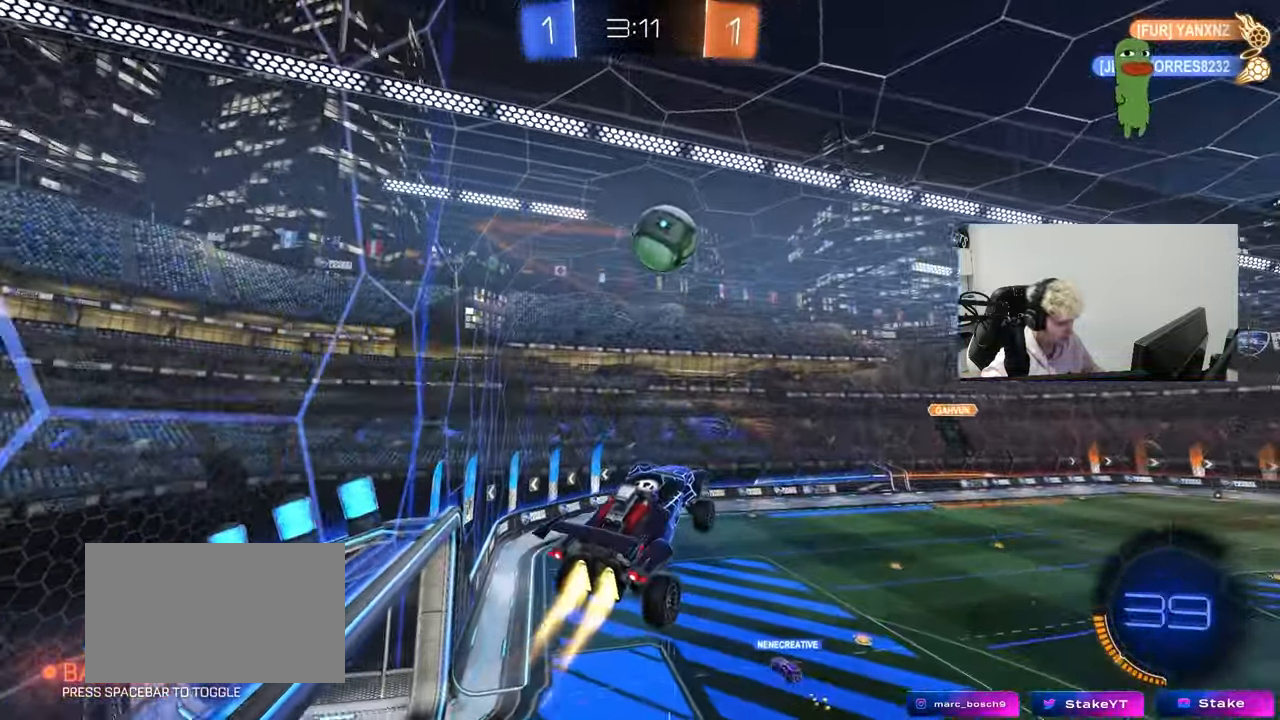
{"keys": ["d", "s", "shift"], "mouse": ["left"], "mouse_move": "right", "events": [[117, "d", "down"], [117, "w", "down"], [267, "shift", "down"], [317, "mouse_right", "down"], [350, "s", "down"], [400, "w", "up"], [500, "mouse_right", "up"]]}
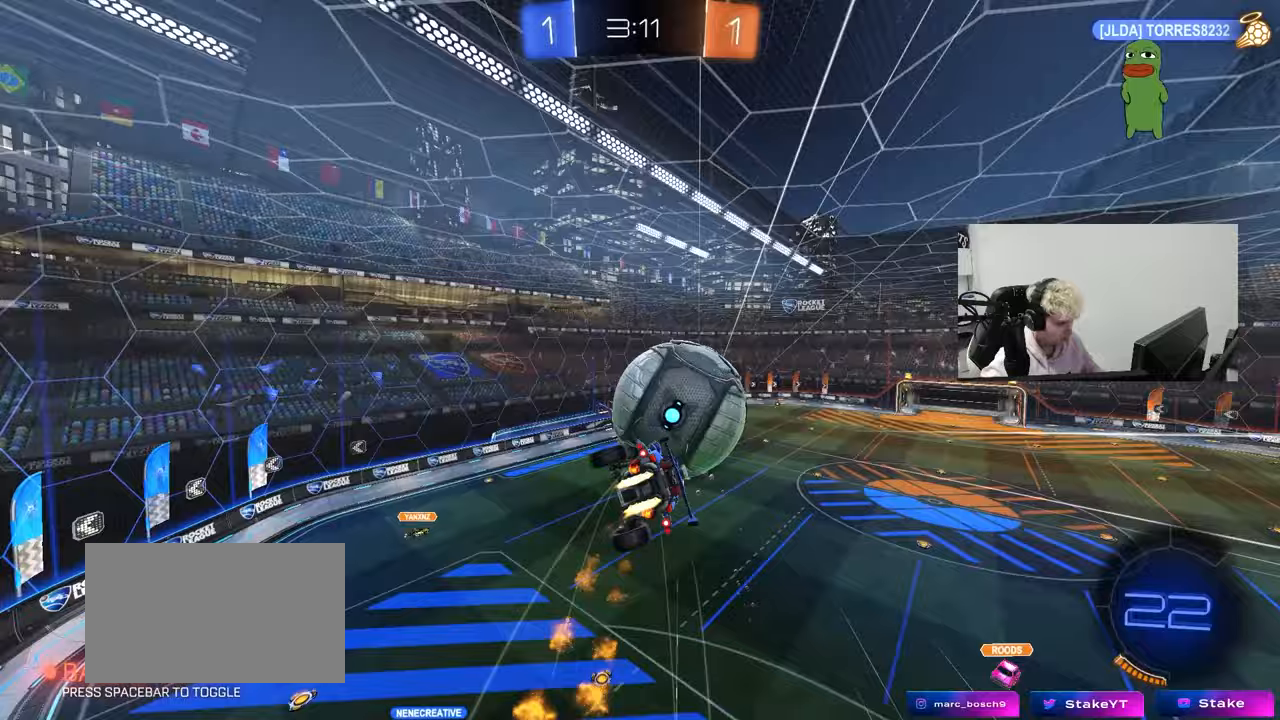
{"keys": ["d", "s", "shift"], "mouse": [], "mouse_move": "up", "events": [[133, "s", "up"], [233, "mouse_left", "up"], [233, "s", "down"]]}
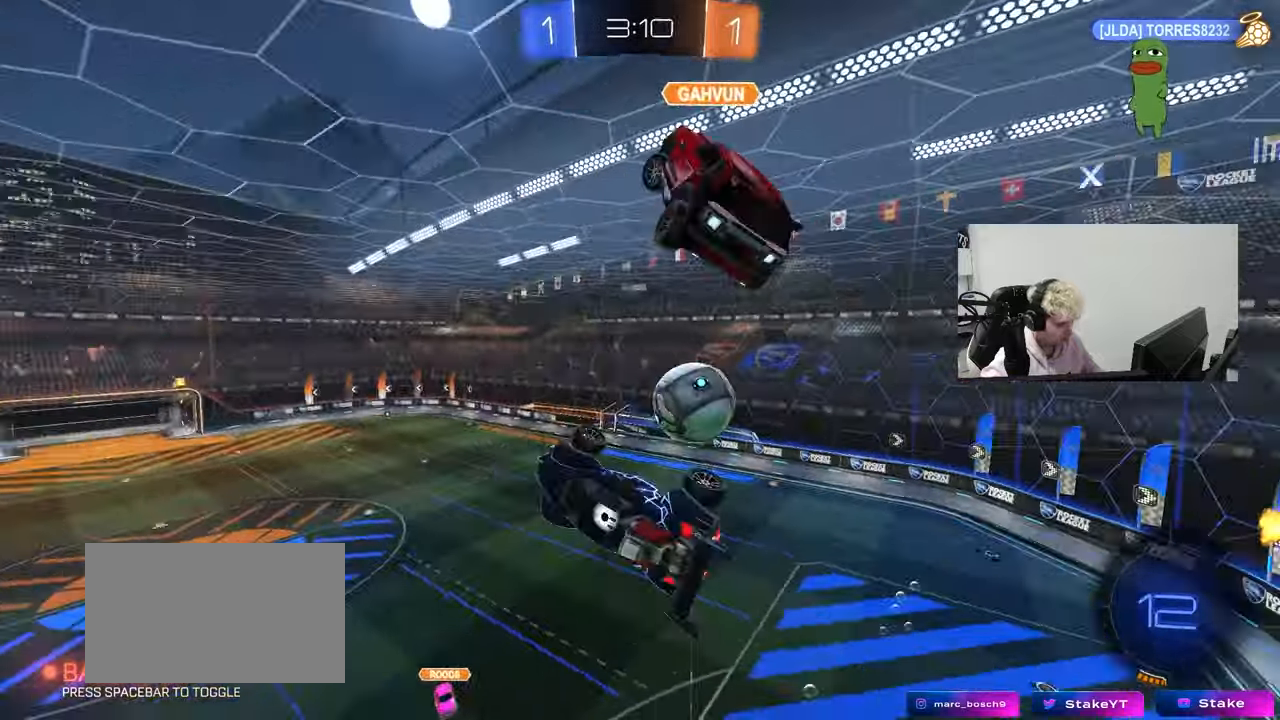
{"keys": [], "mouse": [], "mouse_move": "still", "events": [[67, "s", "up"], [150, "d", "up"], [200, "a", "down"], [200, "shift", "up"], [200, "space", "down"], [300, "a", "up"], [383, "space", "up"]]}
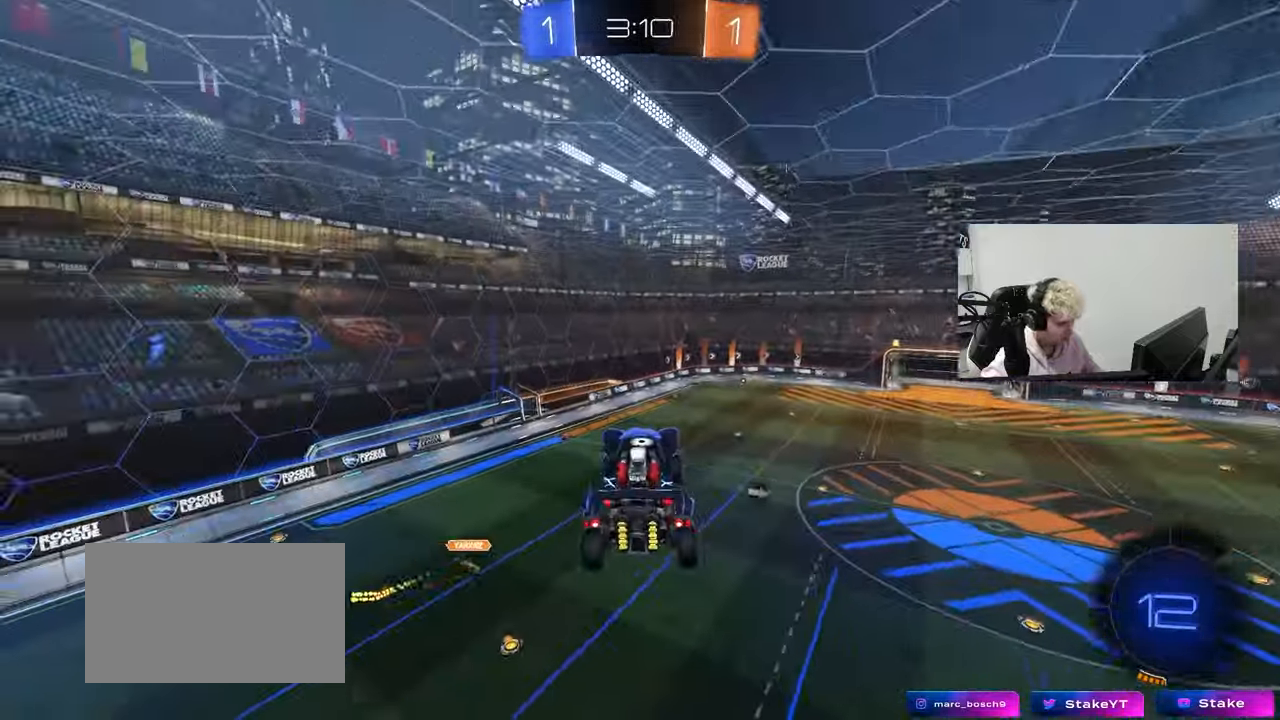
{"keys": [], "mouse": [], "mouse_move": "still", "events": [[217, "w", "down"], [400, "w", "up"]]}
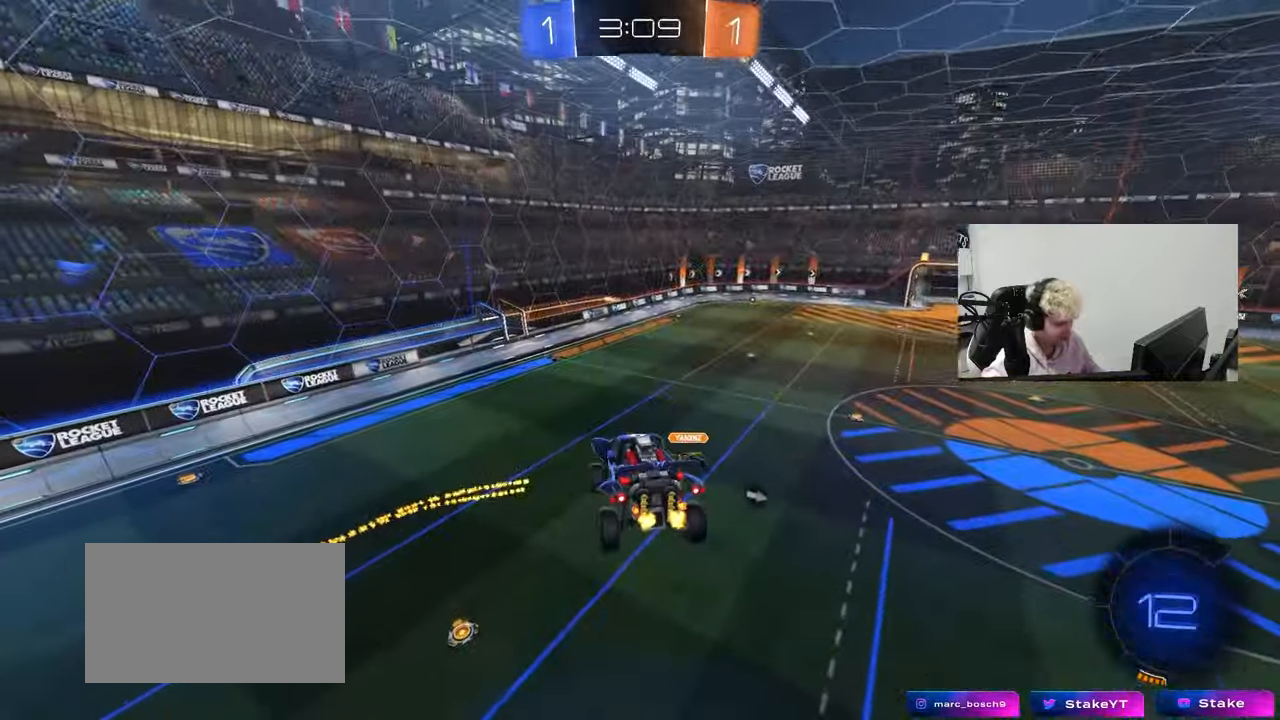
{"keys": [], "mouse": [], "mouse_move": "still", "events": [[50, "space", "down"], [133, "d", "down"], [133, "s", "down"], [183, "space", "up"], [283, "d", "up"], [283, "s", "up"]]}
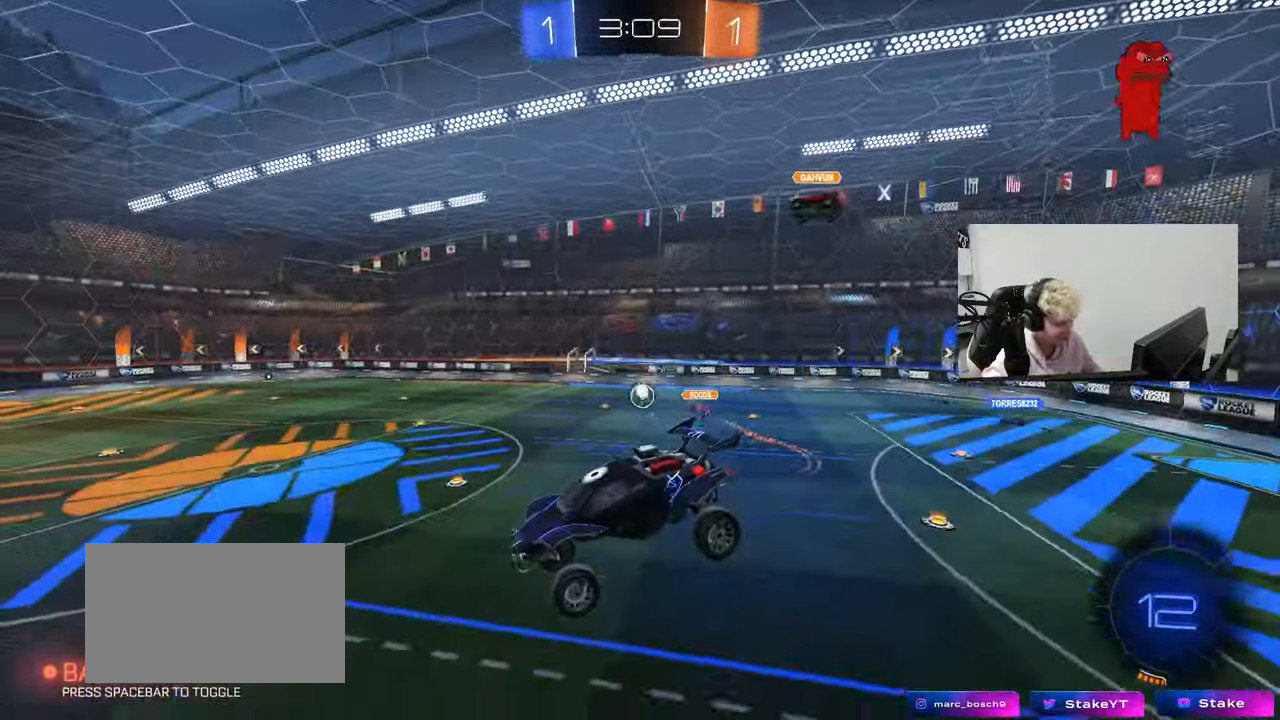
{"keys": ["w"], "mouse": [], "mouse_move": "still", "events": [[67, "s", "down"], [100, "a", "down"], [100, "s", "up"], [200, "a", "up"], [200, "space", "down"], [350, "space", "up"], [350, "w", "down"]]}
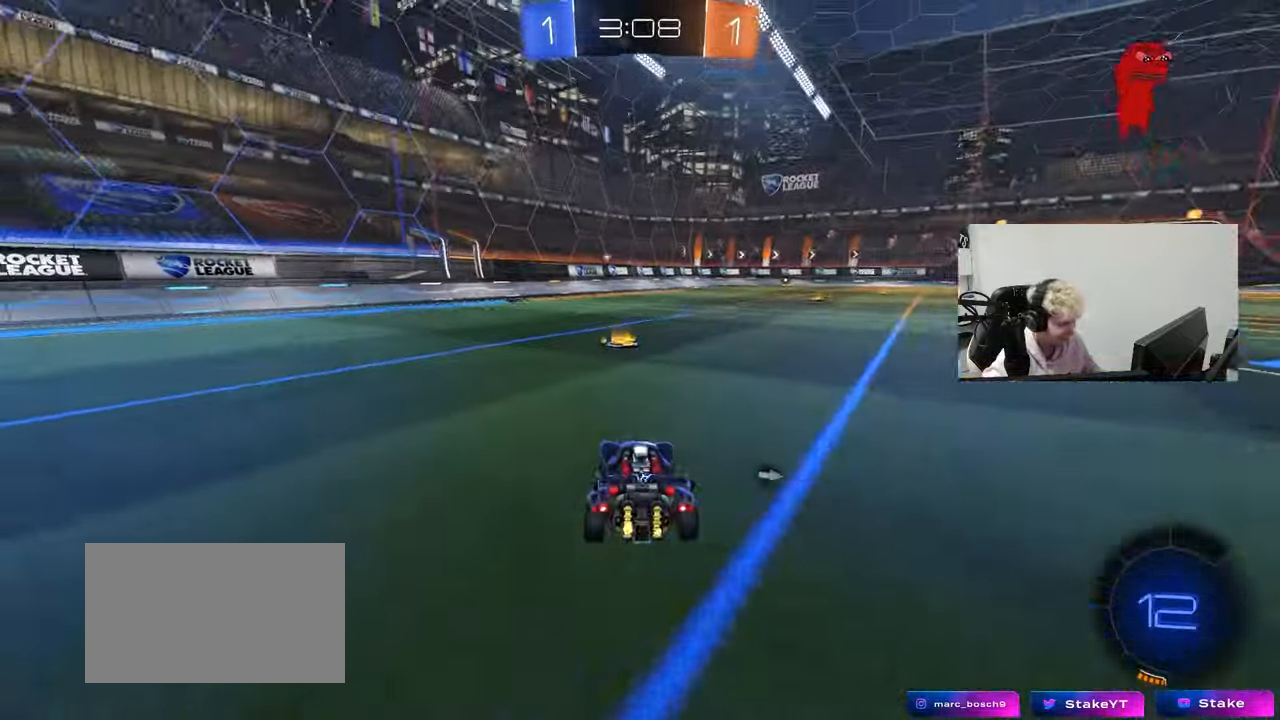
{"keys": ["space", "w"], "mouse": [], "mouse_move": "up-right", "events": [[117, "d", "down"], [167, "d", "up"], [217, "a", "down"], [267, "mouse_left", "down"], [350, "mouse_left", "up"], [400, "a", "up"], [450, "space", "down"]]}